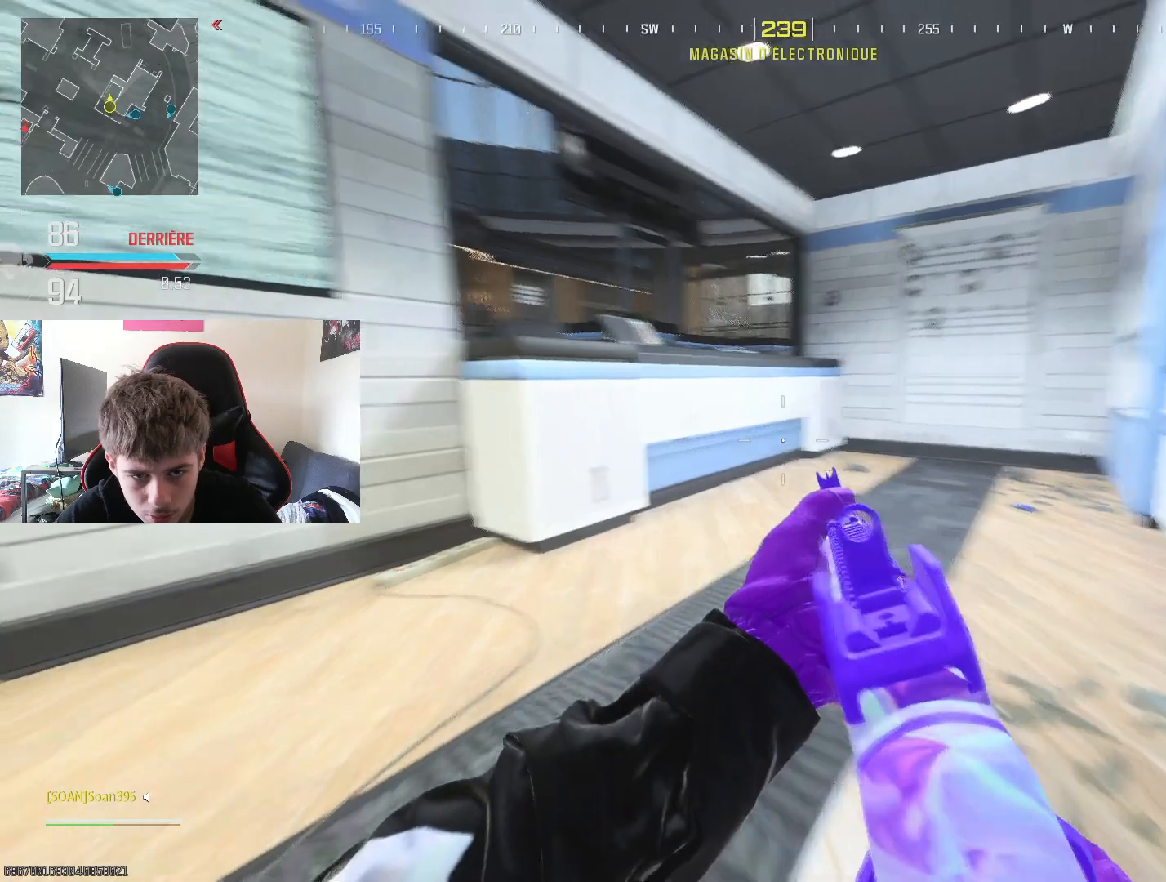
Gameplay with a controller (PlayStation layout); each line is a JSON object with the inputs held at the frame after it. "events" lists button and stick changes between this image and that frame as [ms after this image, input, new state], when the widget could be followed in between.
{"buttons": [], "left_stick": "up-right", "right_stick": "center", "events": [[134, "CROSS", "down"], [234, "CROSS", "up"], [351, "right_stick", "left"], [368, "left_stick", "up-right"], [468, "right_stick", "center"]]}
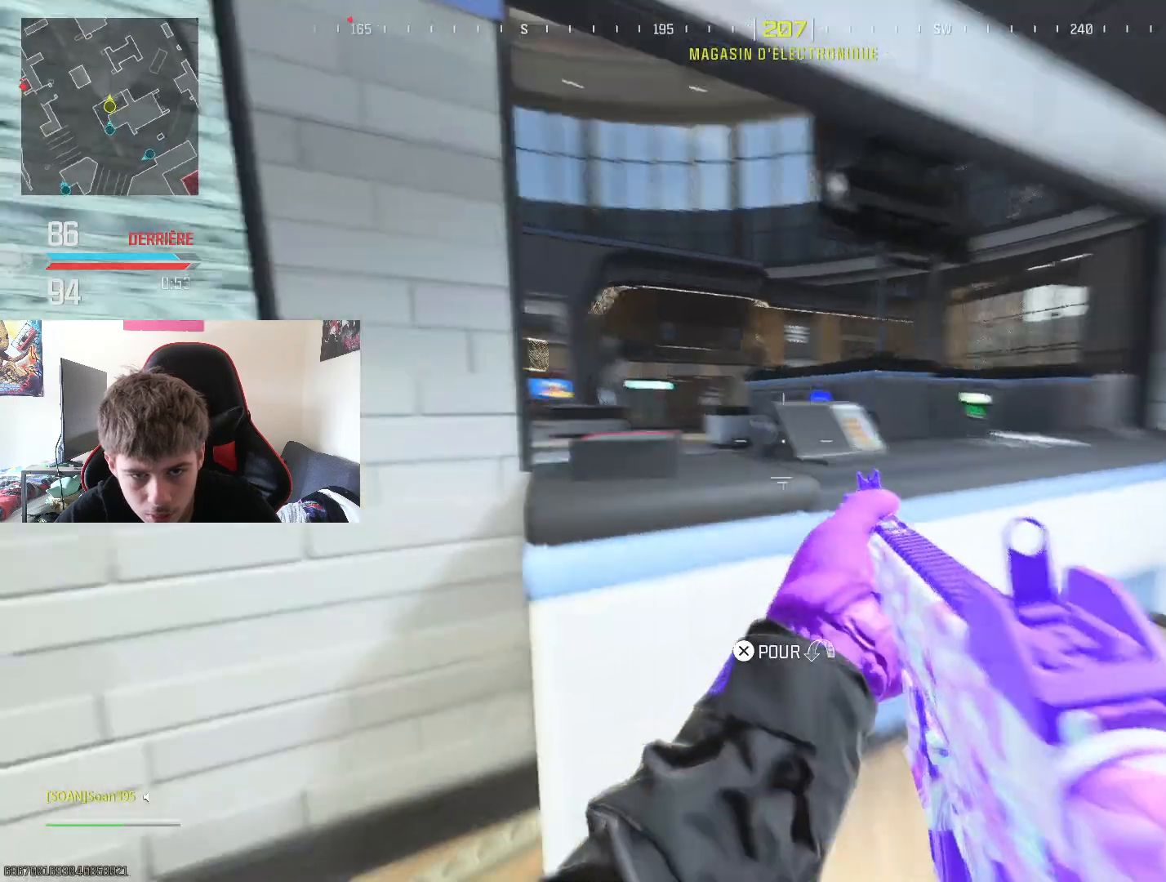
{"buttons": ["L2"], "left_stick": "center", "right_stick": "left", "events": [[83, "left_stick", "center"], [133, "right_stick", "left"], [184, "L2", "down"], [267, "right_stick", "center"], [500, "right_stick", "left"]]}
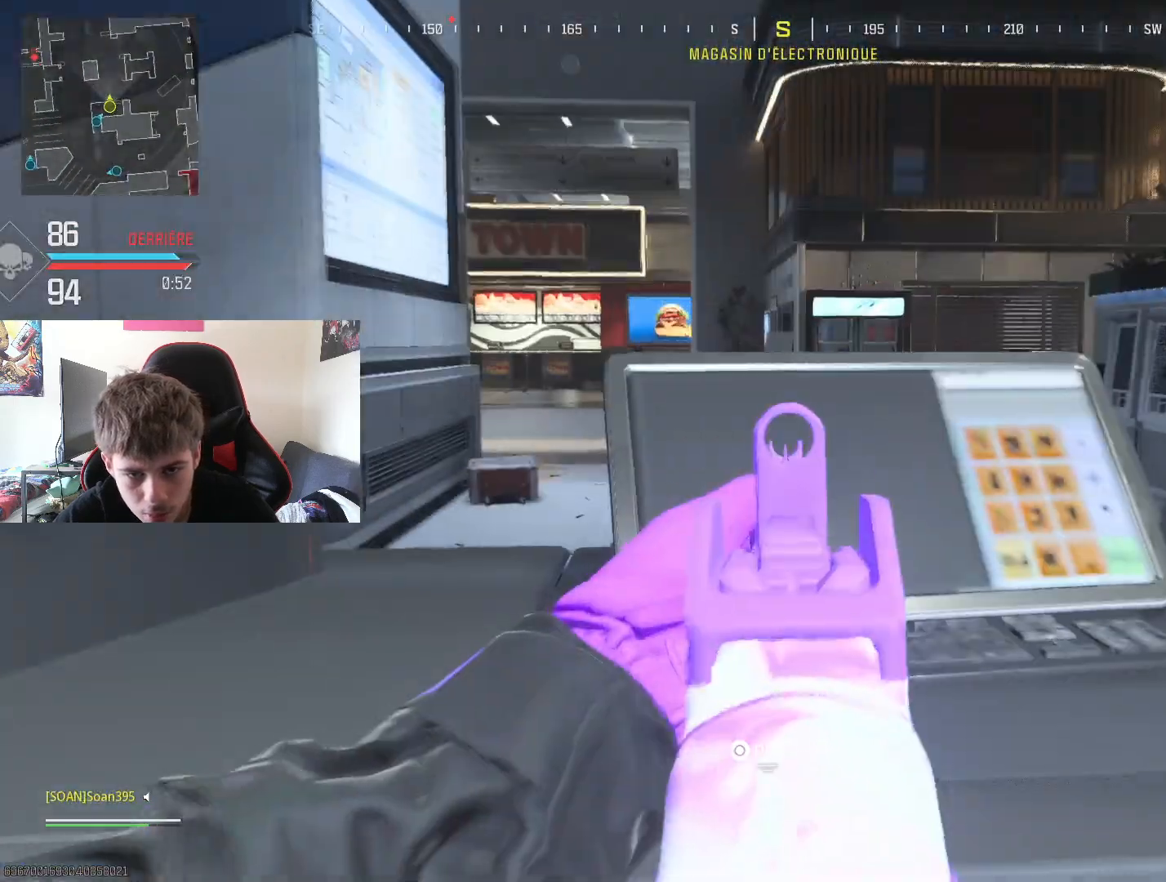
{"buttons": ["L2"], "left_stick": "left", "right_stick": "center", "events": [[101, "right_stick", "center"], [468, "left_stick", "left"]]}
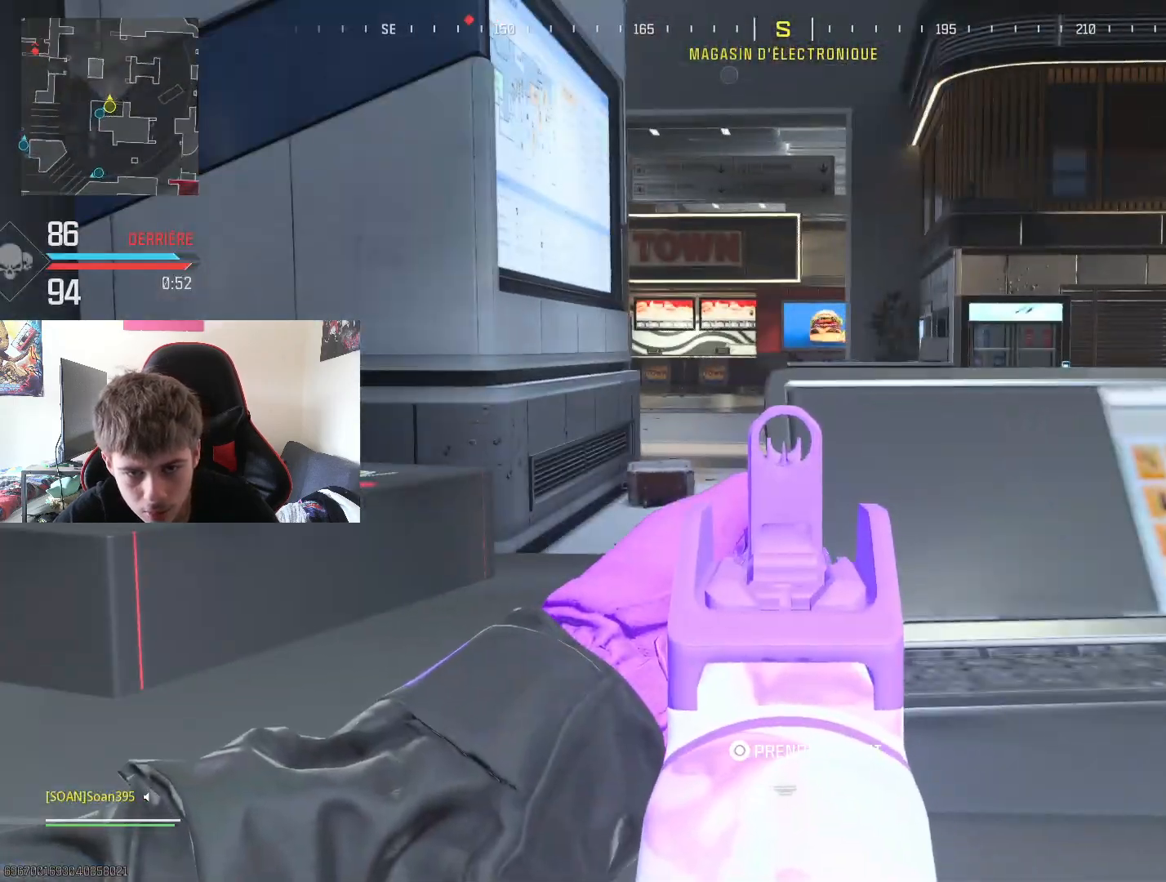
{"buttons": ["L2"], "left_stick": "center", "right_stick": "center", "events": [[133, "left_stick", "center"]]}
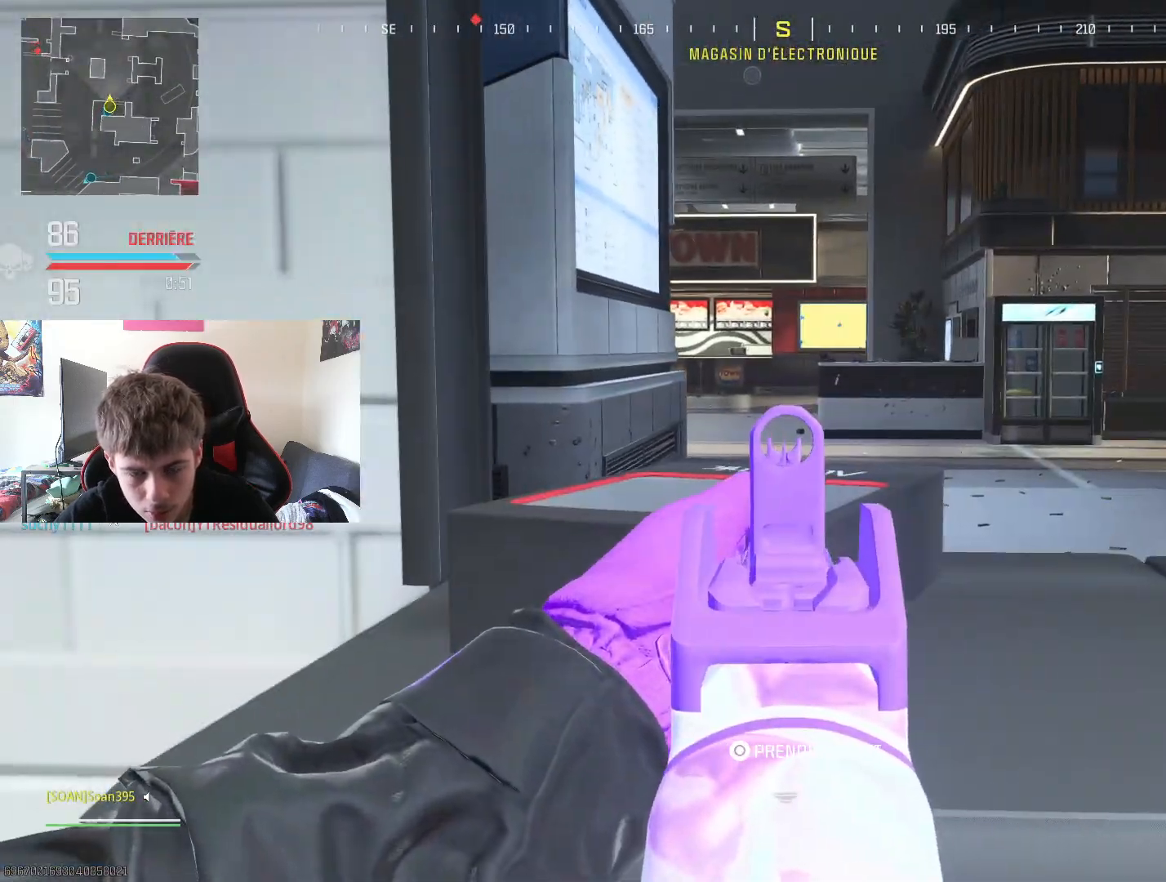
{"buttons": [], "left_stick": "center", "right_stick": "center", "events": [[134, "L2", "up"], [201, "right_stick", "right"], [368, "right_stick", "center"]]}
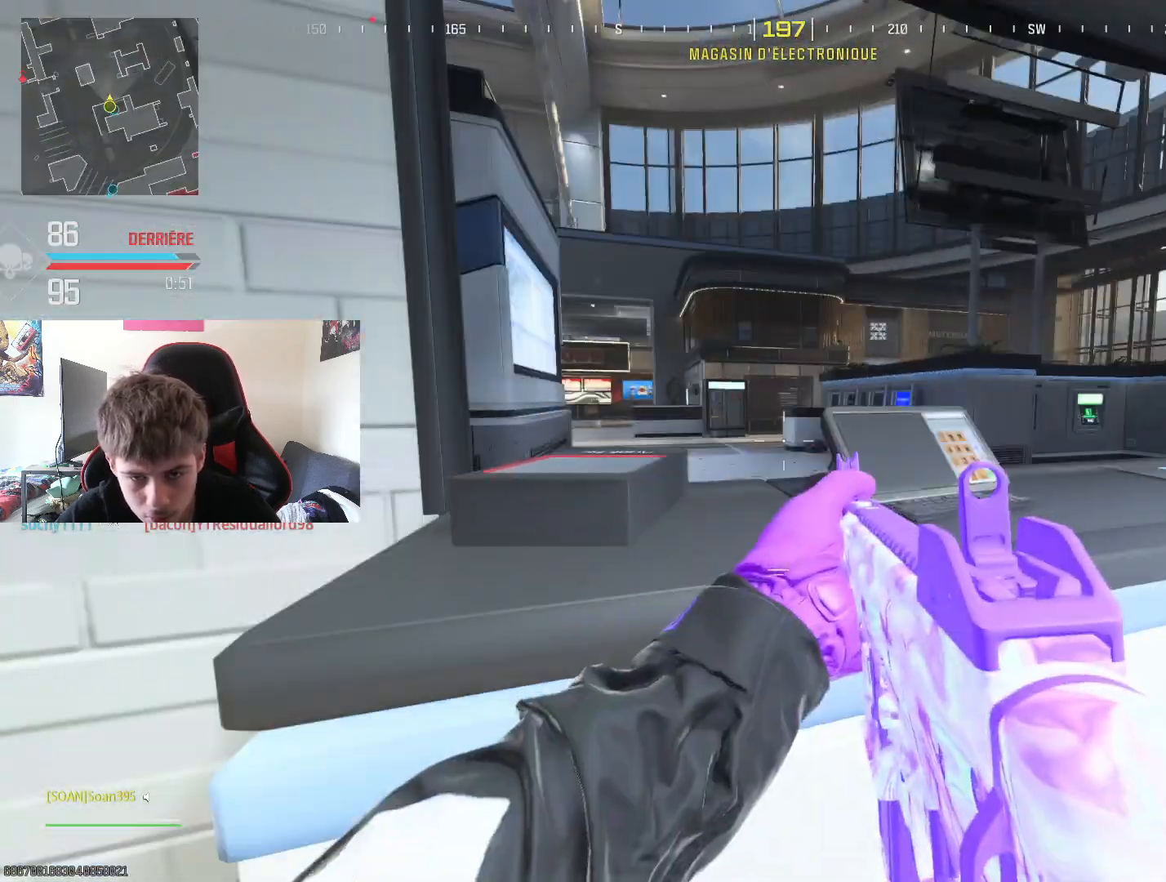
{"buttons": [], "left_stick": "up-right", "right_stick": "down-left", "events": [[17, "left_stick", "left"], [67, "left_stick", "up-left"], [217, "left_stick", "up-right"], [300, "CROSS", "down"], [417, "CROSS", "up"], [484, "right_stick", "down-left"]]}
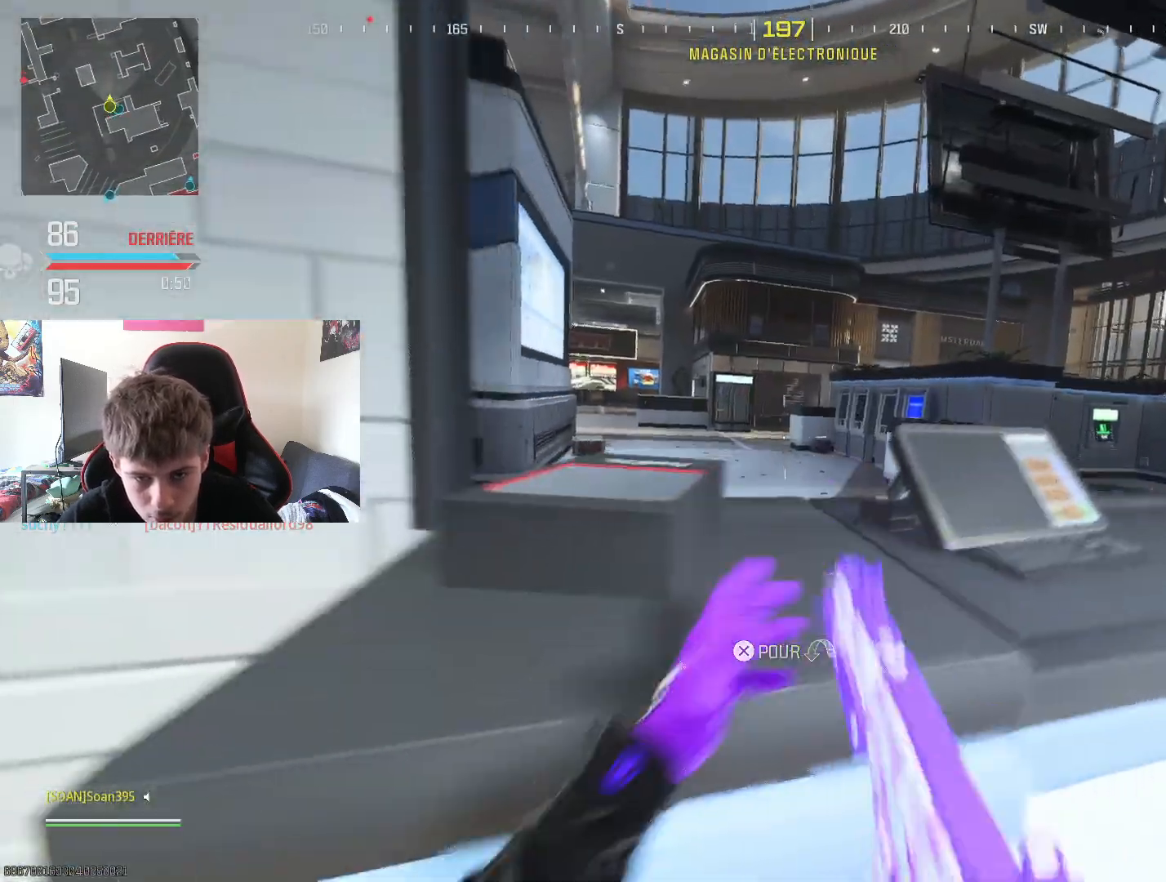
{"buttons": [], "left_stick": "up-right", "right_stick": "center", "events": [[217, "right_stick", "center"]]}
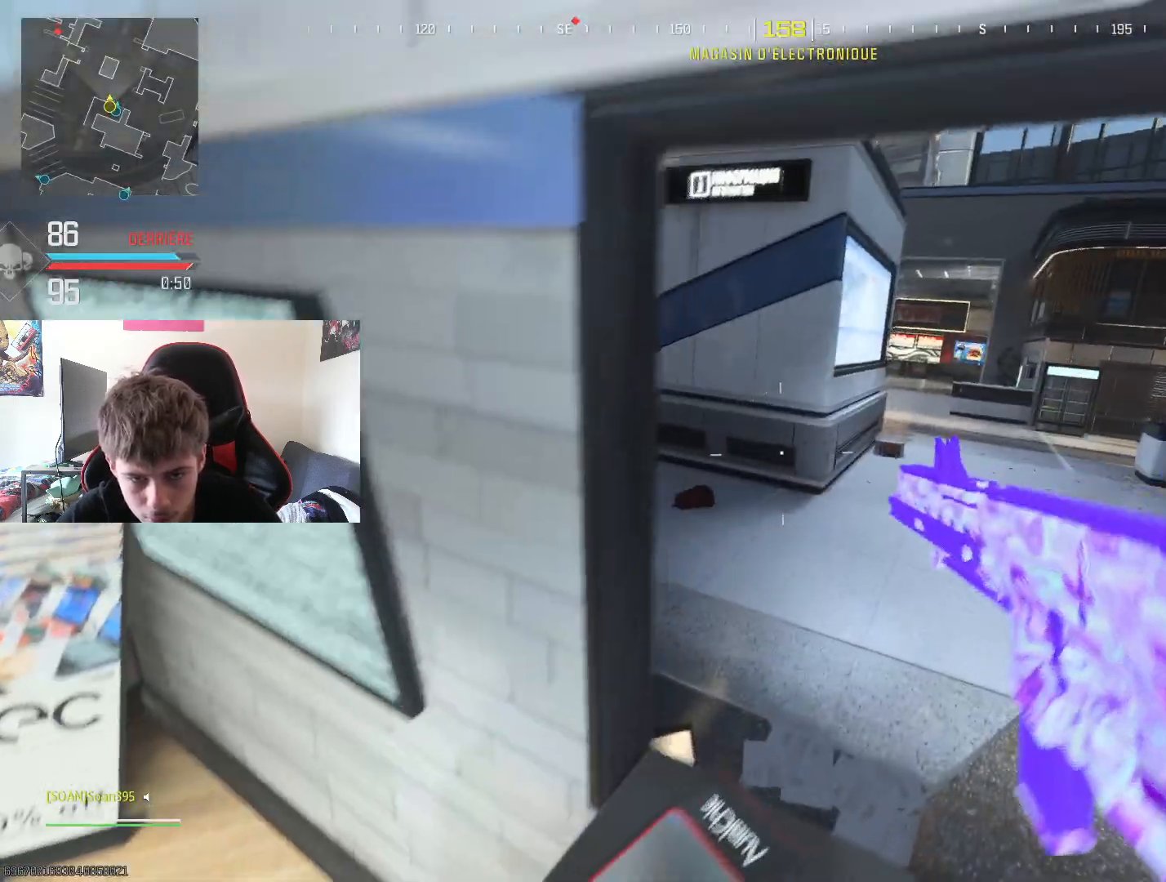
{"buttons": ["R3"], "left_stick": "right", "right_stick": "center", "events": [[67, "right_stick", "left"], [133, "left_stick", "up"], [217, "right_stick", "center"], [234, "left_stick", "up-right"], [434, "left_stick", "right"], [450, "R3", "down"]]}
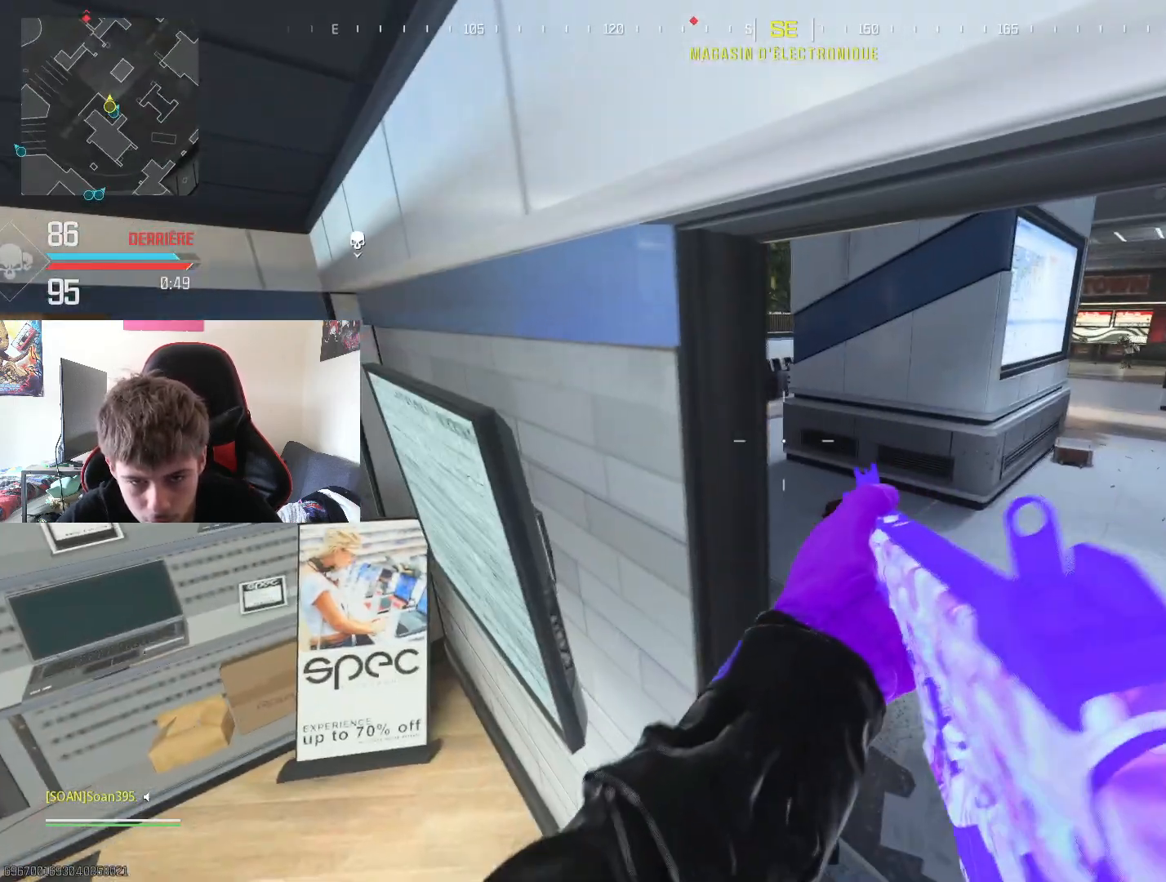
{"buttons": ["L2"], "left_stick": "center", "right_stick": "center", "events": [[67, "R3", "up"], [267, "right_stick", "up-right"], [301, "left_stick", "center"], [418, "L2", "down"], [451, "right_stick", "center"]]}
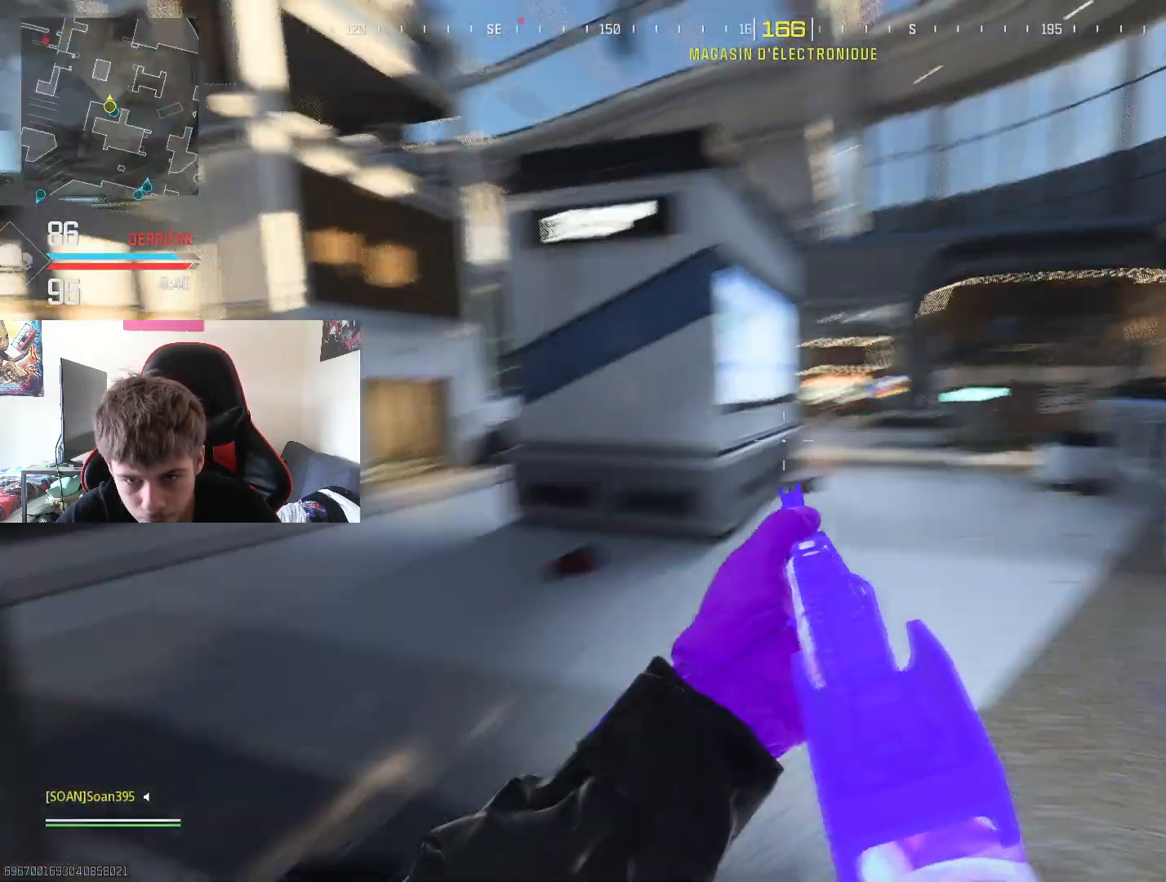
{"buttons": ["L3"], "left_stick": "up-left", "right_stick": "left", "events": [[133, "left_stick", "down-left"], [167, "right_stick", "left"], [200, "L2", "up"], [334, "left_stick", "up-left"], [434, "L3", "down"]]}
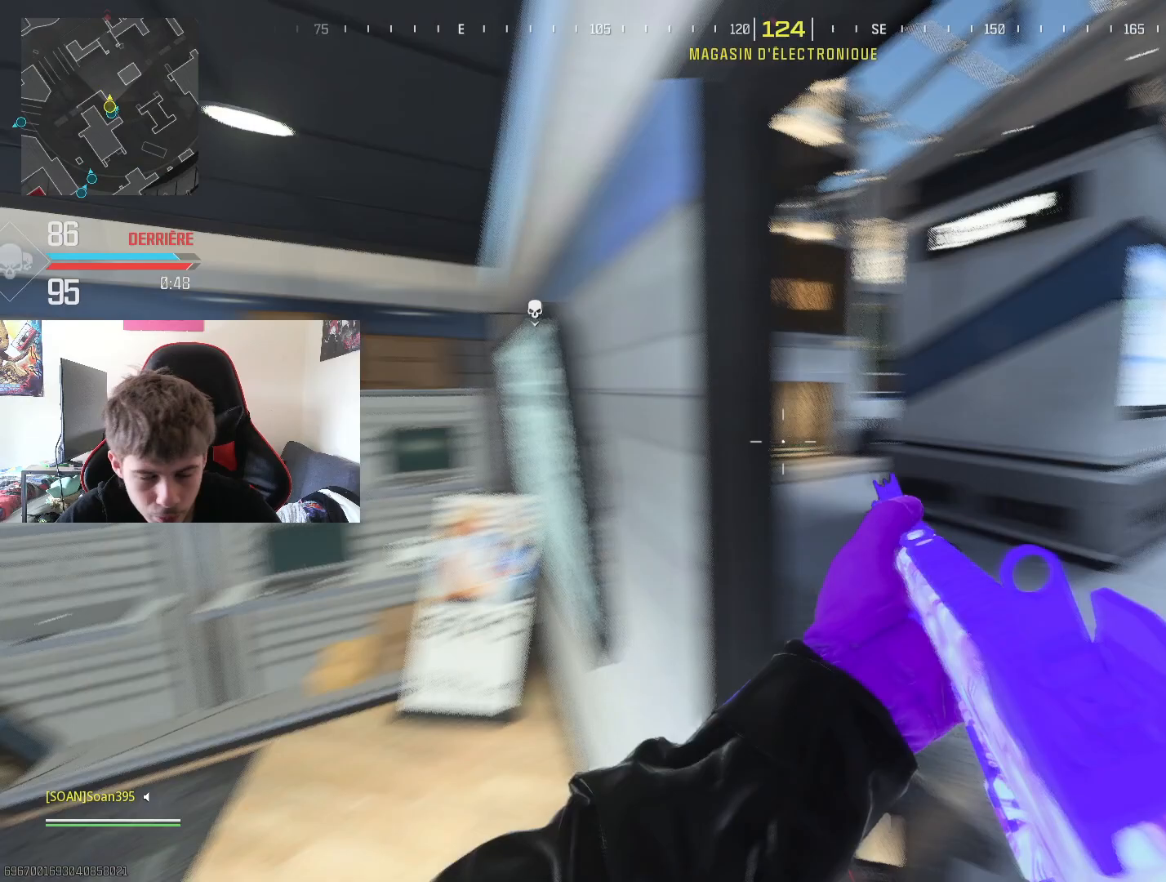
{"buttons": [], "left_stick": "up", "right_stick": "left", "events": [[34, "right_stick", "center"], [67, "L3", "up"], [67, "left_stick", "up"], [134, "L3", "down"], [217, "right_stick", "left"], [284, "L3", "up"], [334, "R3", "down"], [484, "R3", "up"]]}
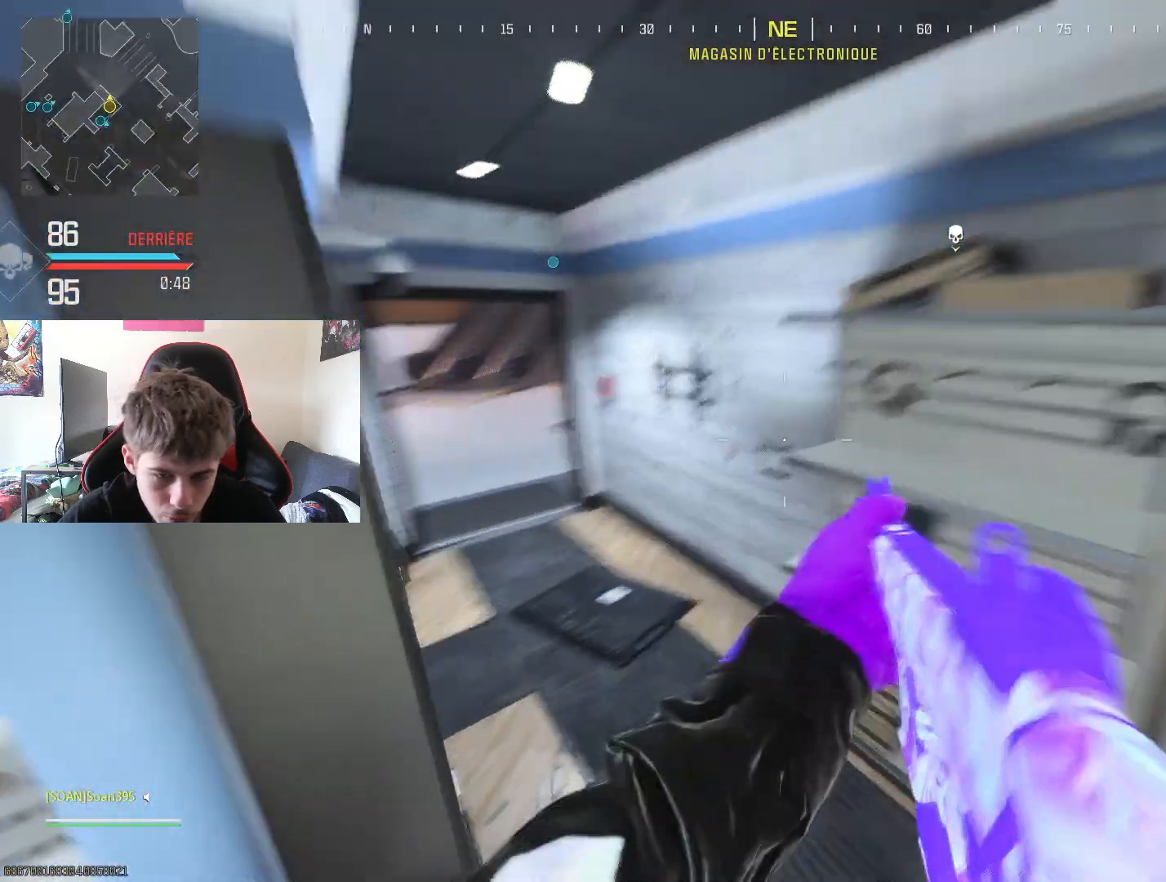
{"buttons": [], "left_stick": "up-left", "right_stick": "center", "events": [[17, "right_stick", "center"], [234, "left_stick", "up-left"], [250, "right_stick", "left"], [384, "right_stick", "center"]]}
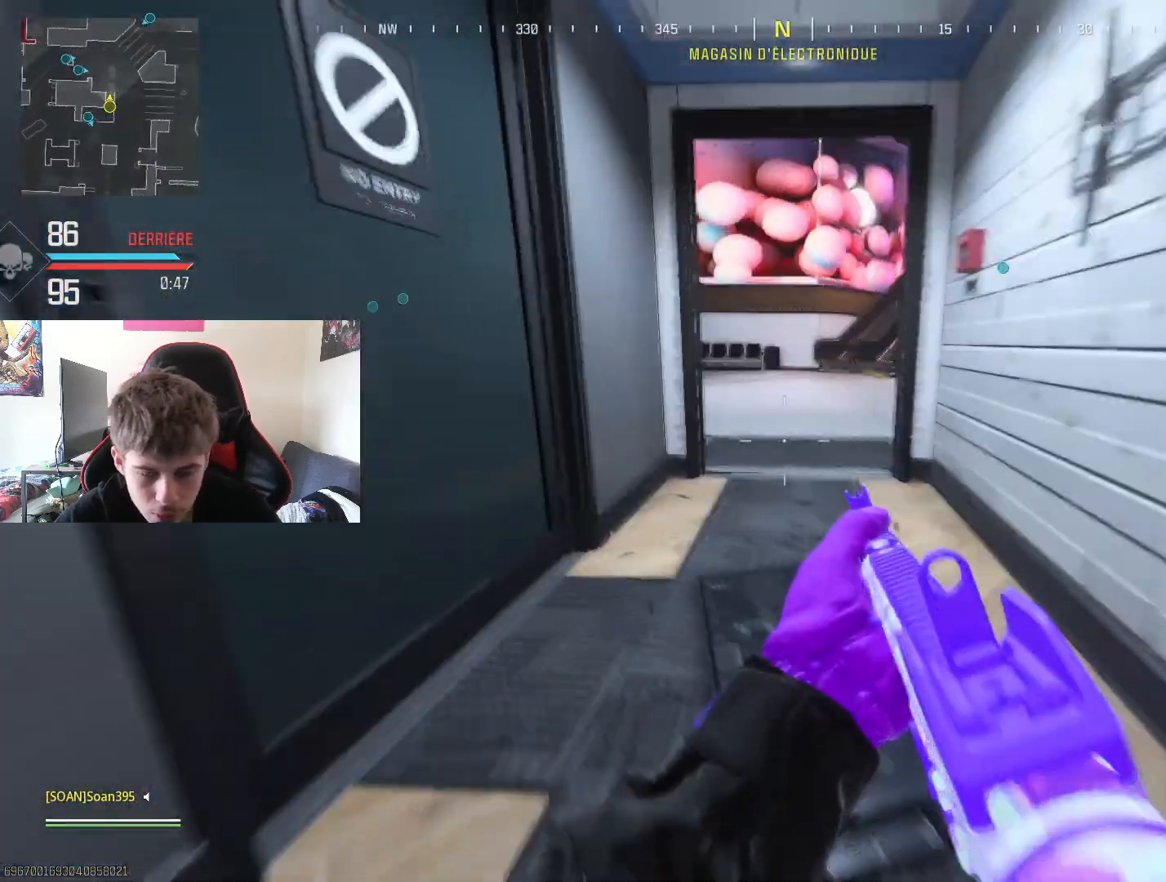
{"buttons": [], "left_stick": "down", "right_stick": "right", "events": [[117, "right_stick", "up-right"], [267, "right_stick", "right"], [301, "left_stick", "center"], [351, "left_stick", "down"]]}
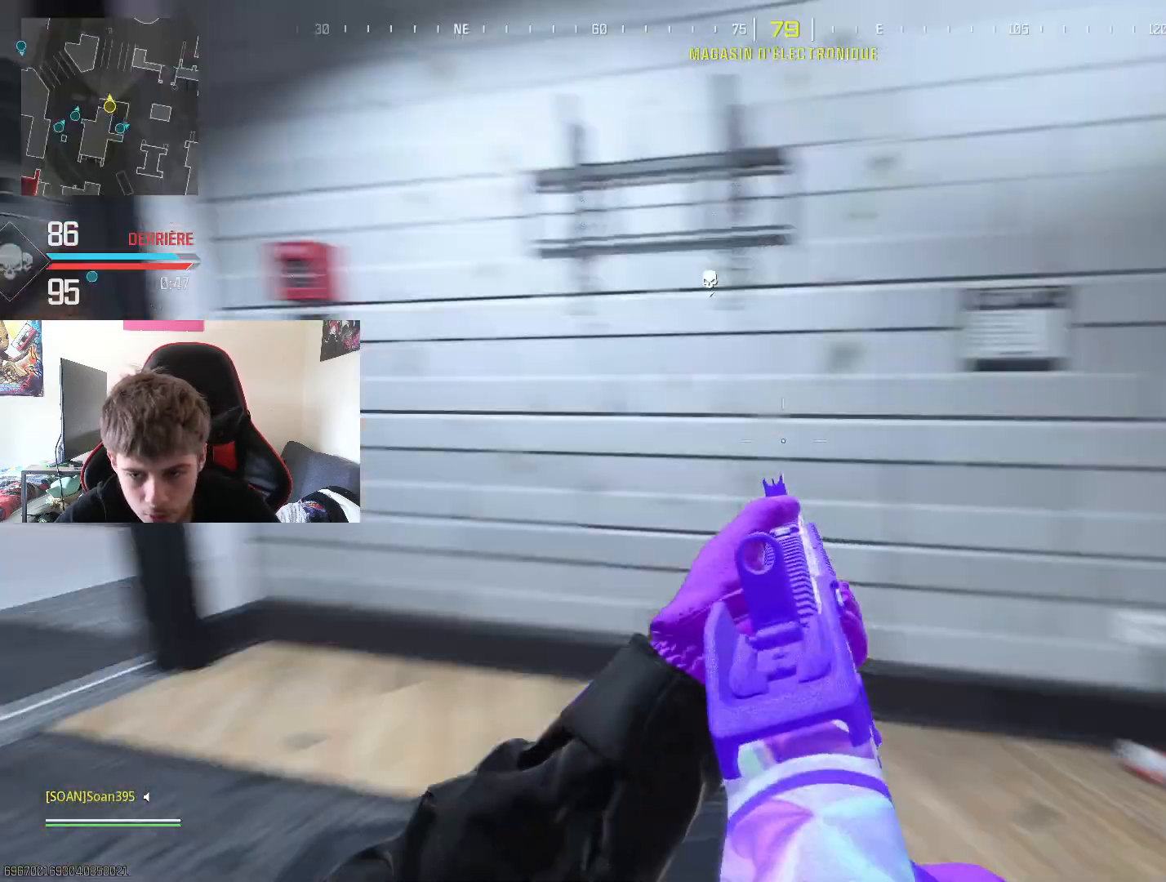
{"buttons": [], "left_stick": "left", "right_stick": "center", "events": [[83, "left_stick", "right"], [117, "right_stick", "center"], [167, "left_stick", "up-right"], [434, "left_stick", "left"]]}
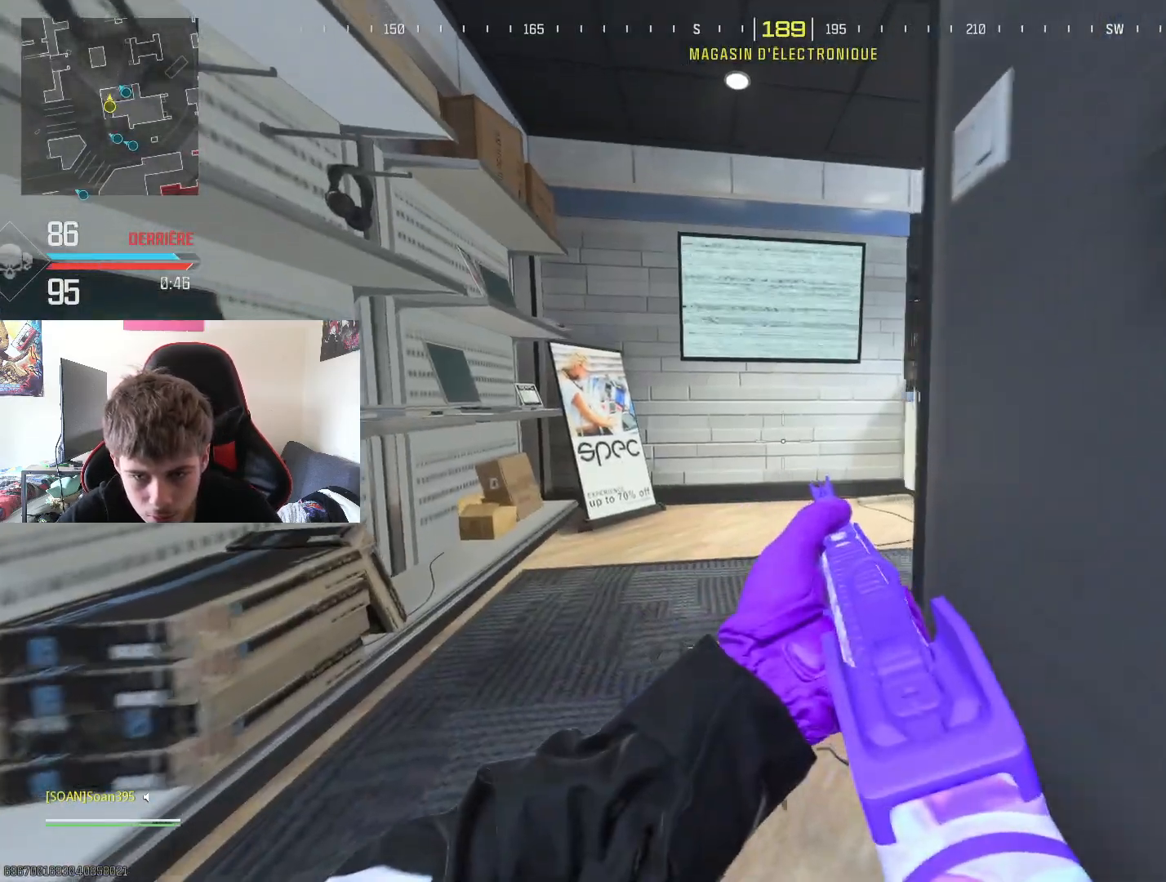
{"buttons": ["R1"], "left_stick": "up", "right_stick": "center", "events": [[17, "left_stick", "down-left"], [34, "right_stick", "up-right"], [201, "right_stick", "center"], [334, "left_stick", "center"], [451, "left_stick", "up"], [484, "R1", "down"]]}
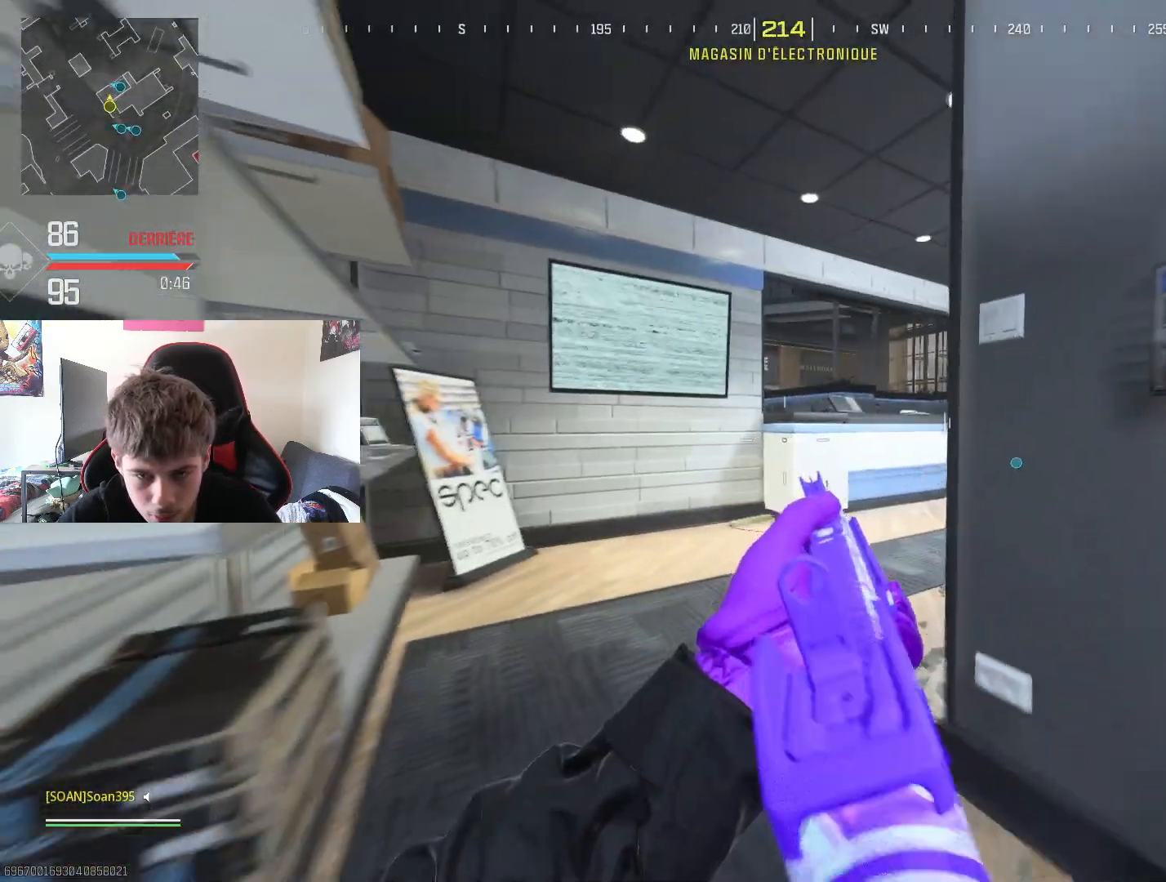
{"buttons": [], "left_stick": "center", "right_stick": "center", "events": [[17, "right_stick", "up"], [33, "left_stick", "center"], [83, "right_stick", "center"], [133, "R1", "up"]]}
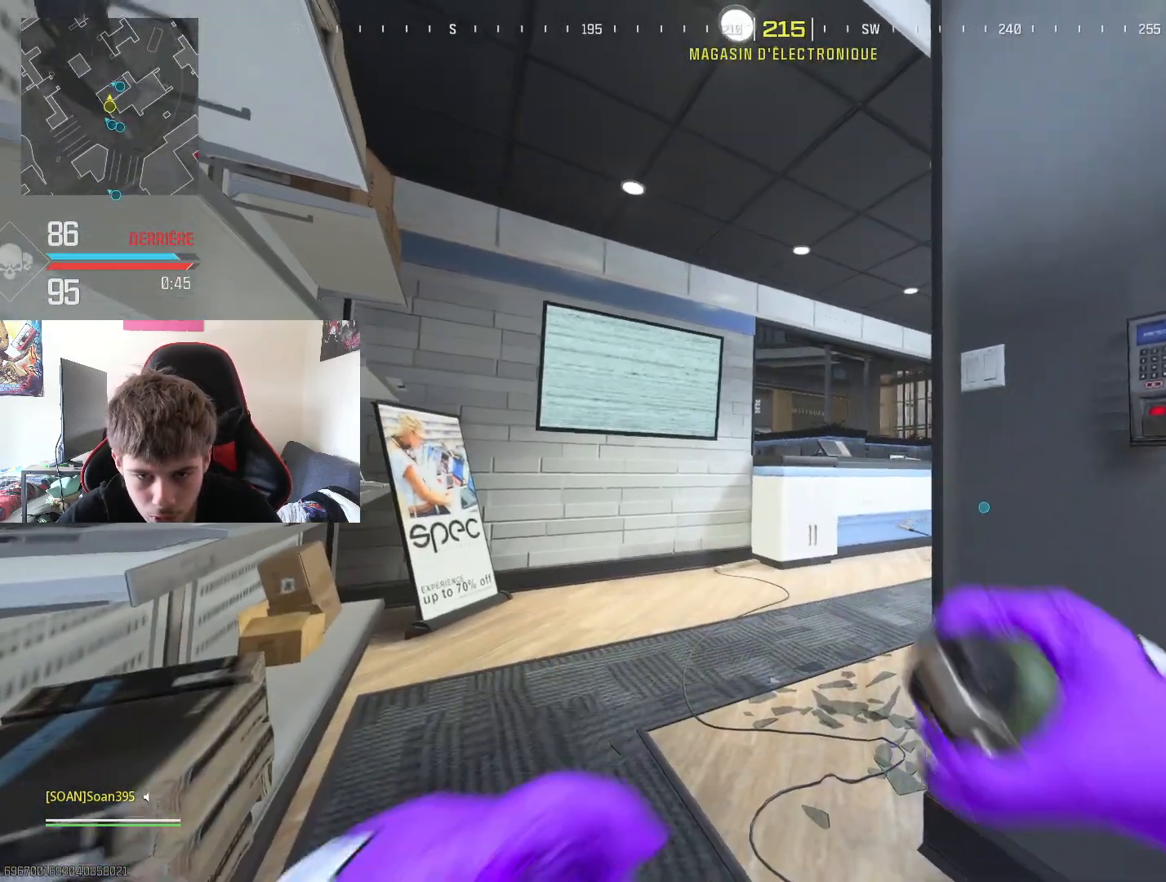
{"buttons": [], "left_stick": "center", "right_stick": "center", "events": []}
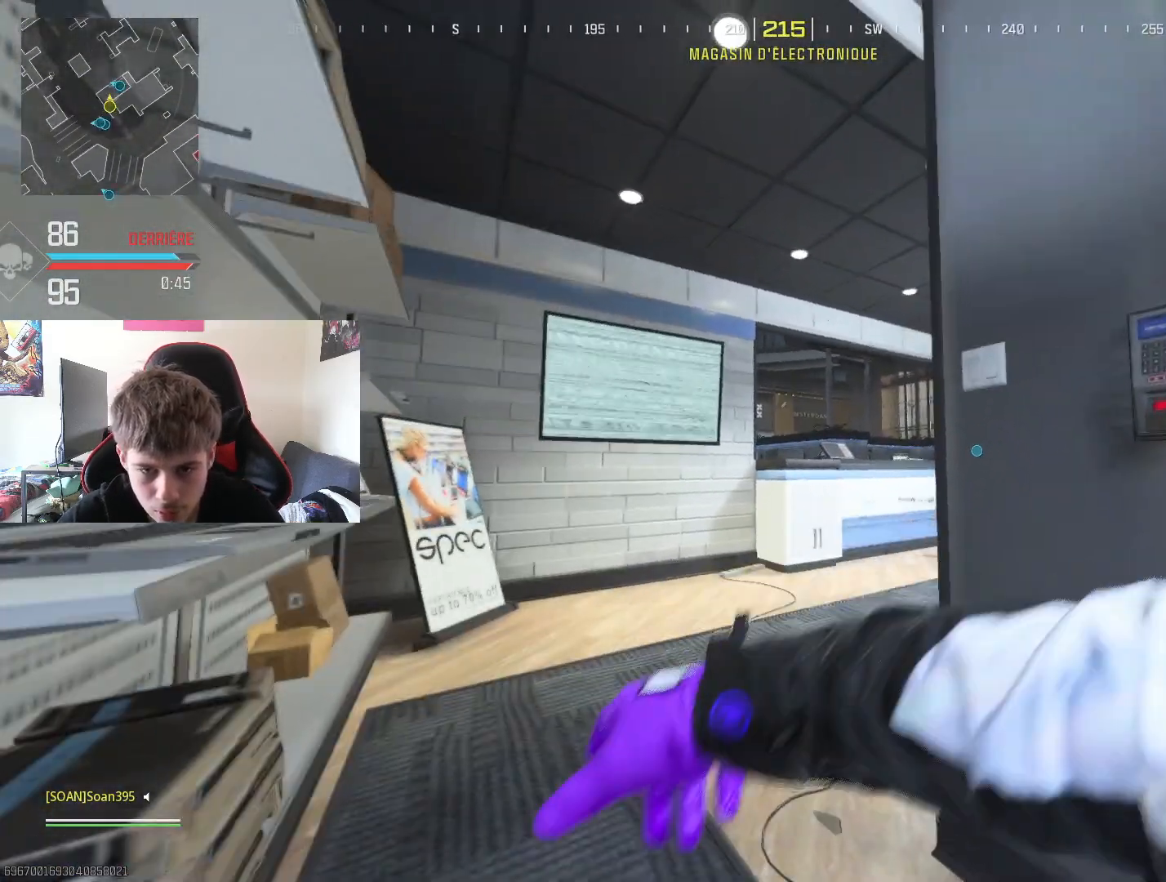
{"buttons": [], "left_stick": "left", "right_stick": "center", "events": [[234, "right_stick", "down-right"], [334, "left_stick", "up-left"], [384, "left_stick", "left"], [434, "right_stick", "center"]]}
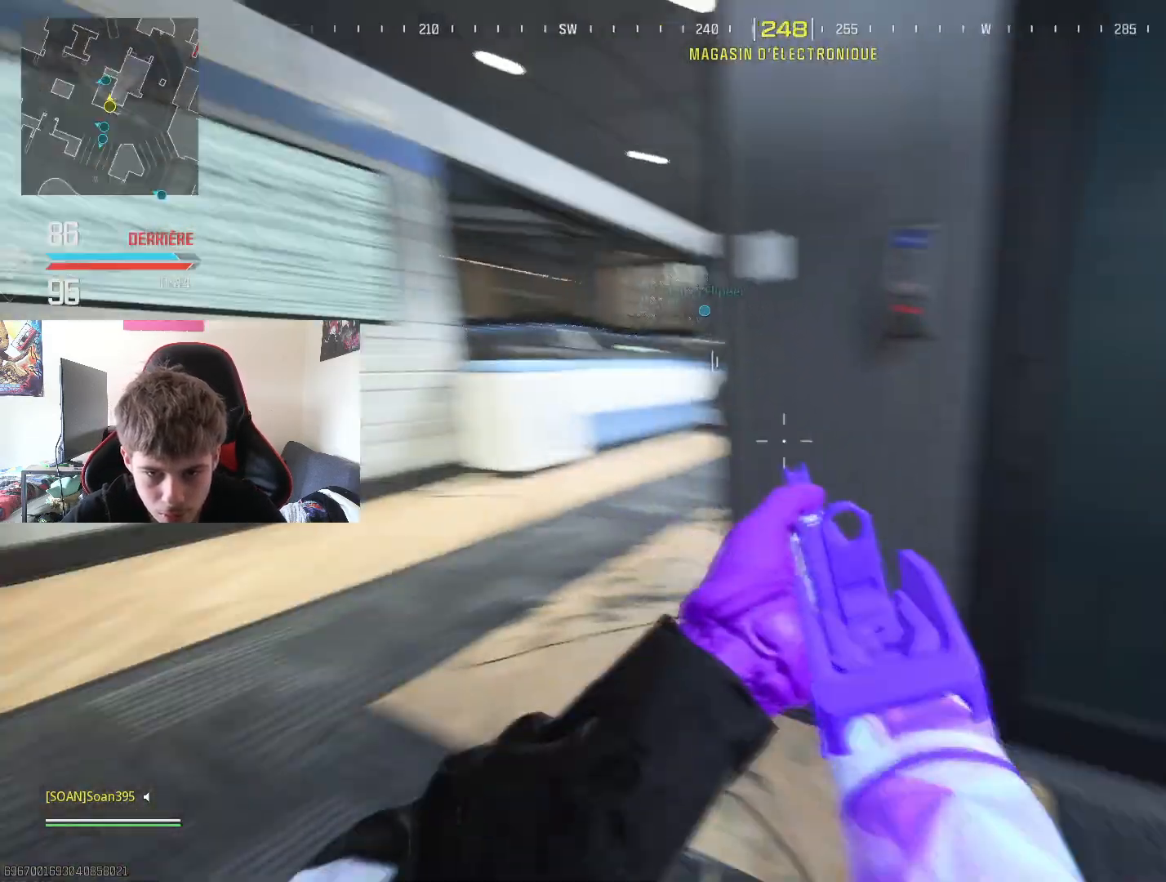
{"buttons": [], "left_stick": "up-right", "right_stick": "center", "events": [[67, "left_stick", "center"], [134, "right_stick", "right"], [251, "left_stick", "up-right"], [501, "right_stick", "center"]]}
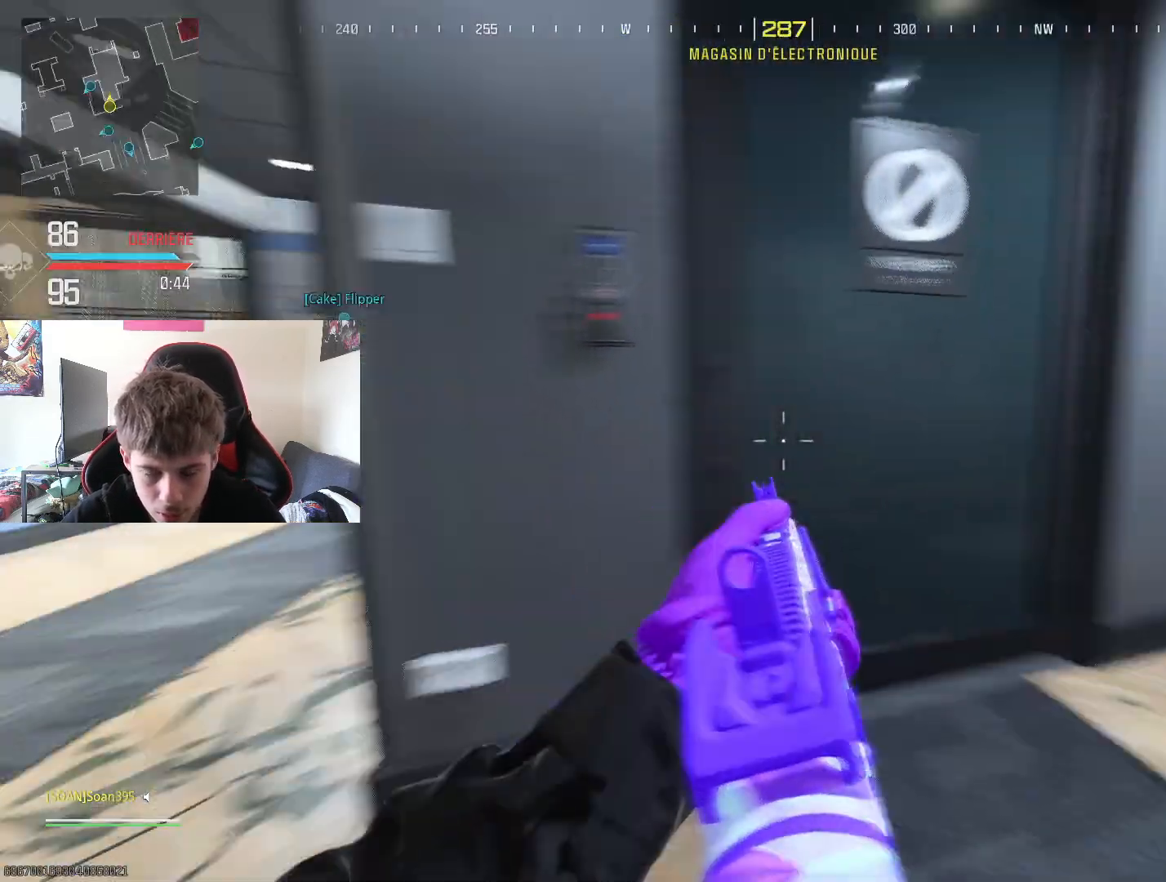
{"buttons": [], "left_stick": "up-left", "right_stick": "center", "events": [[17, "left_stick", "up"], [167, "left_stick", "up-left"], [217, "right_stick", "right"], [367, "right_stick", "center"]]}
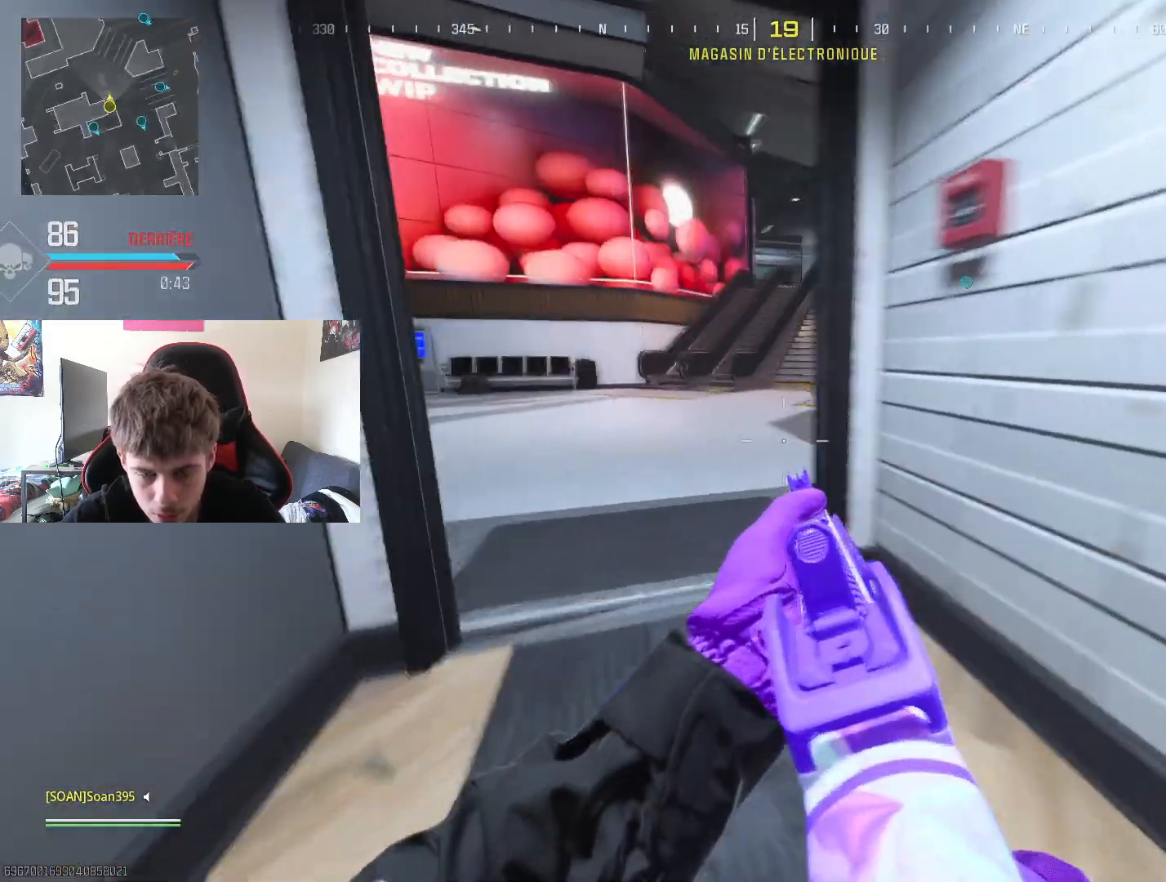
{"buttons": [], "left_stick": "up-left", "right_stick": "center", "events": [[317, "right_stick", "right"], [501, "right_stick", "center"]]}
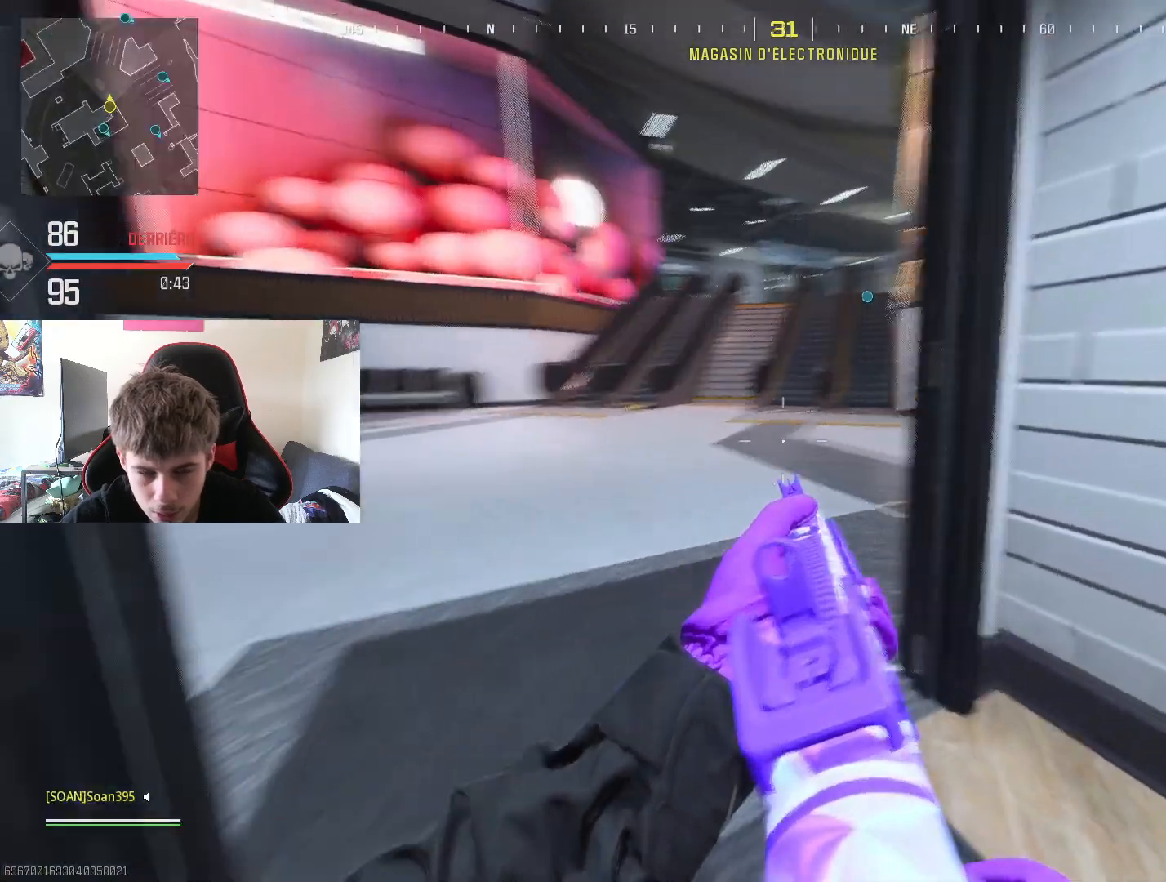
{"buttons": [], "left_stick": "up-left", "right_stick": "right", "events": [[334, "right_stick", "right"]]}
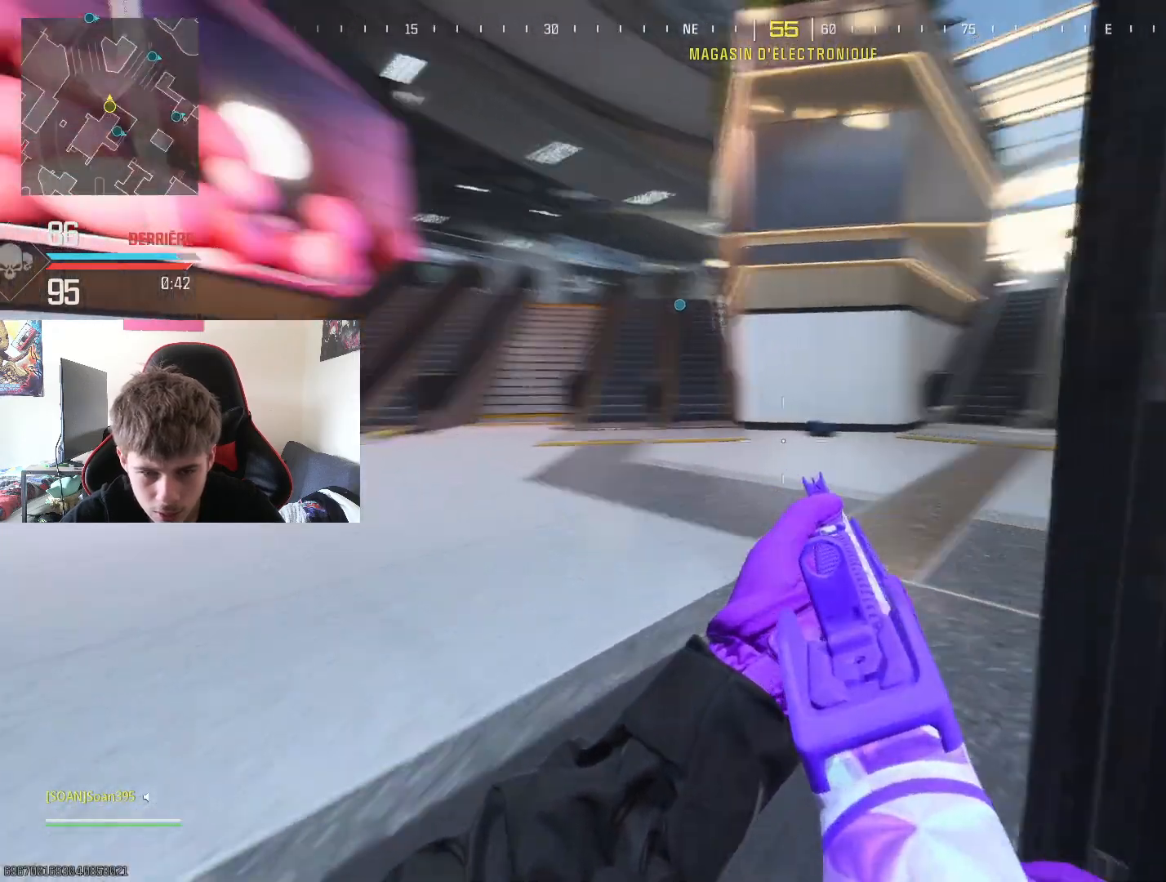
{"buttons": [], "left_stick": "up-left", "right_stick": "right", "events": [[67, "right_stick", "center"], [317, "right_stick", "up-right"], [434, "right_stick", "right"]]}
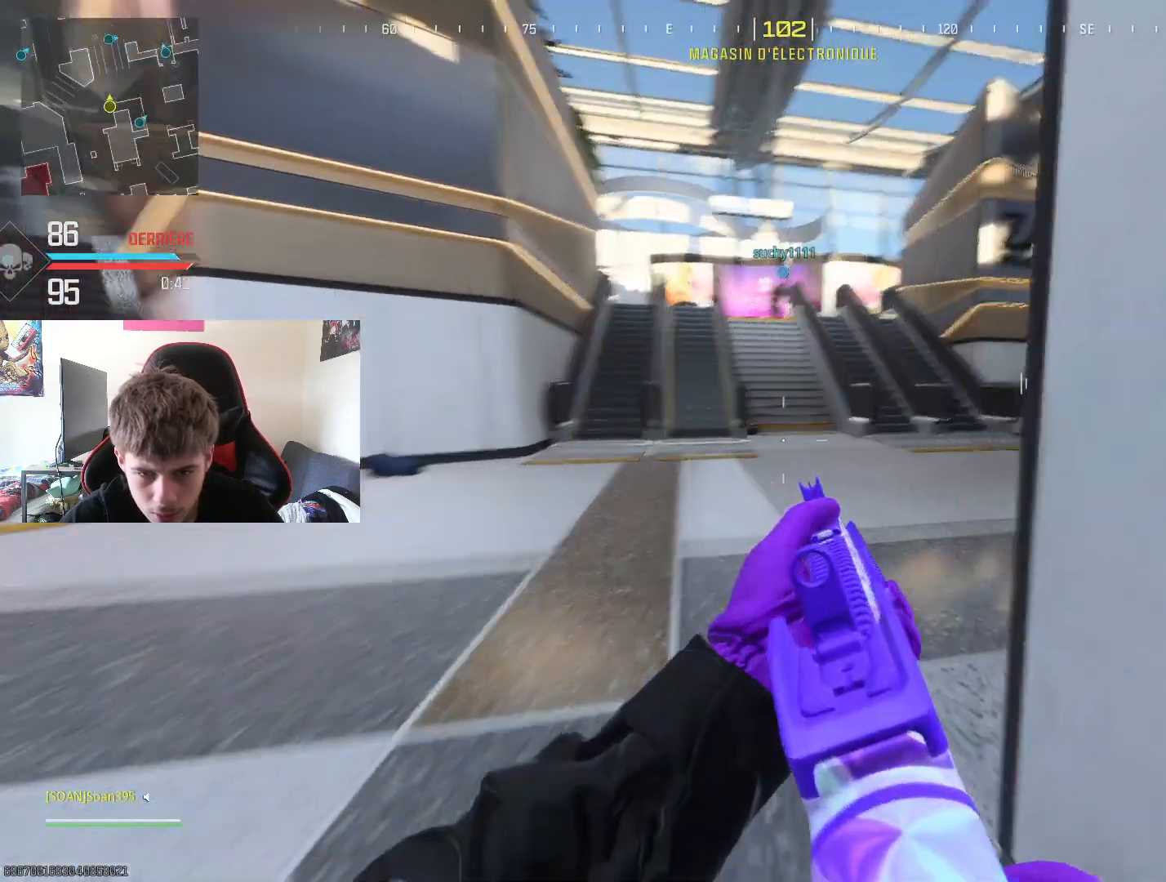
{"buttons": [], "left_stick": "up-left", "right_stick": "center", "events": [[67, "right_stick", "center"], [267, "right_stick", "right"], [400, "right_stick", "center"]]}
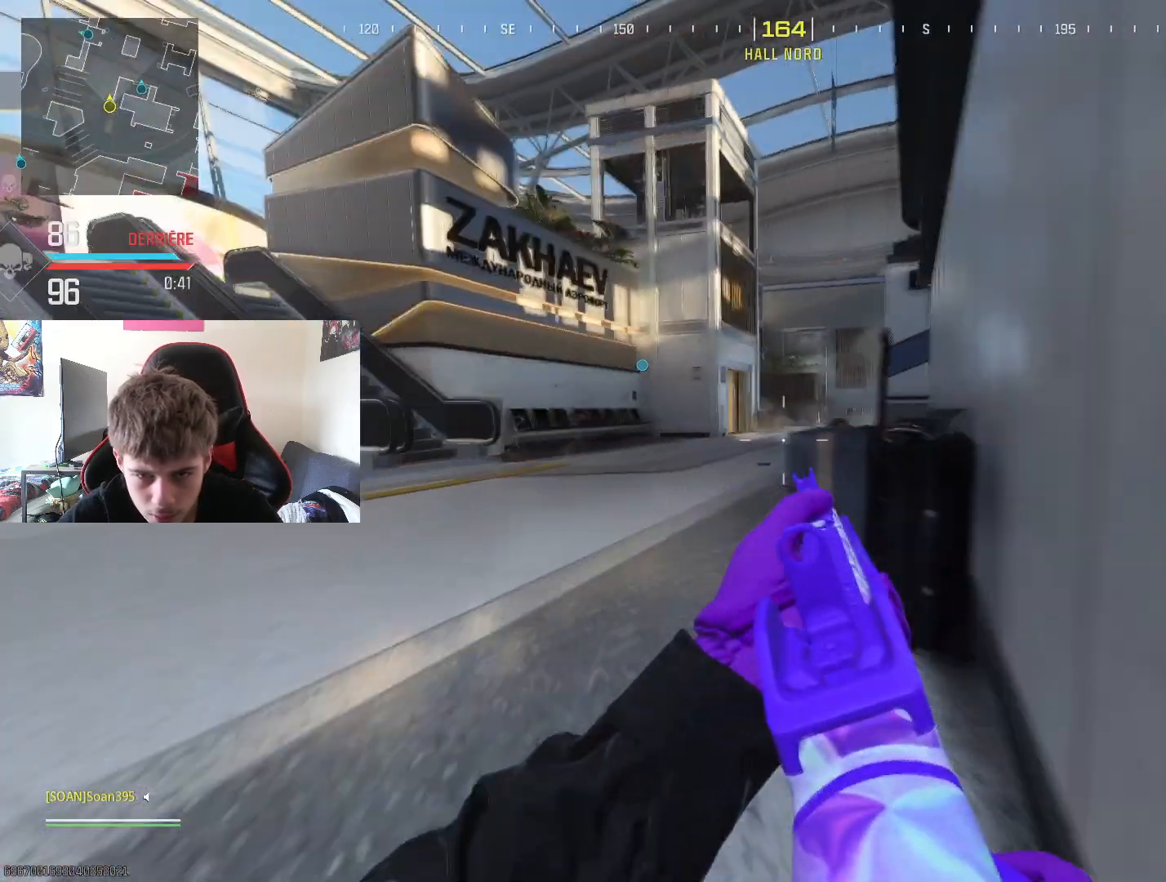
{"buttons": [], "left_stick": "up-left", "right_stick": "center", "events": [[184, "right_stick", "right"], [267, "right_stick", "center"]]}
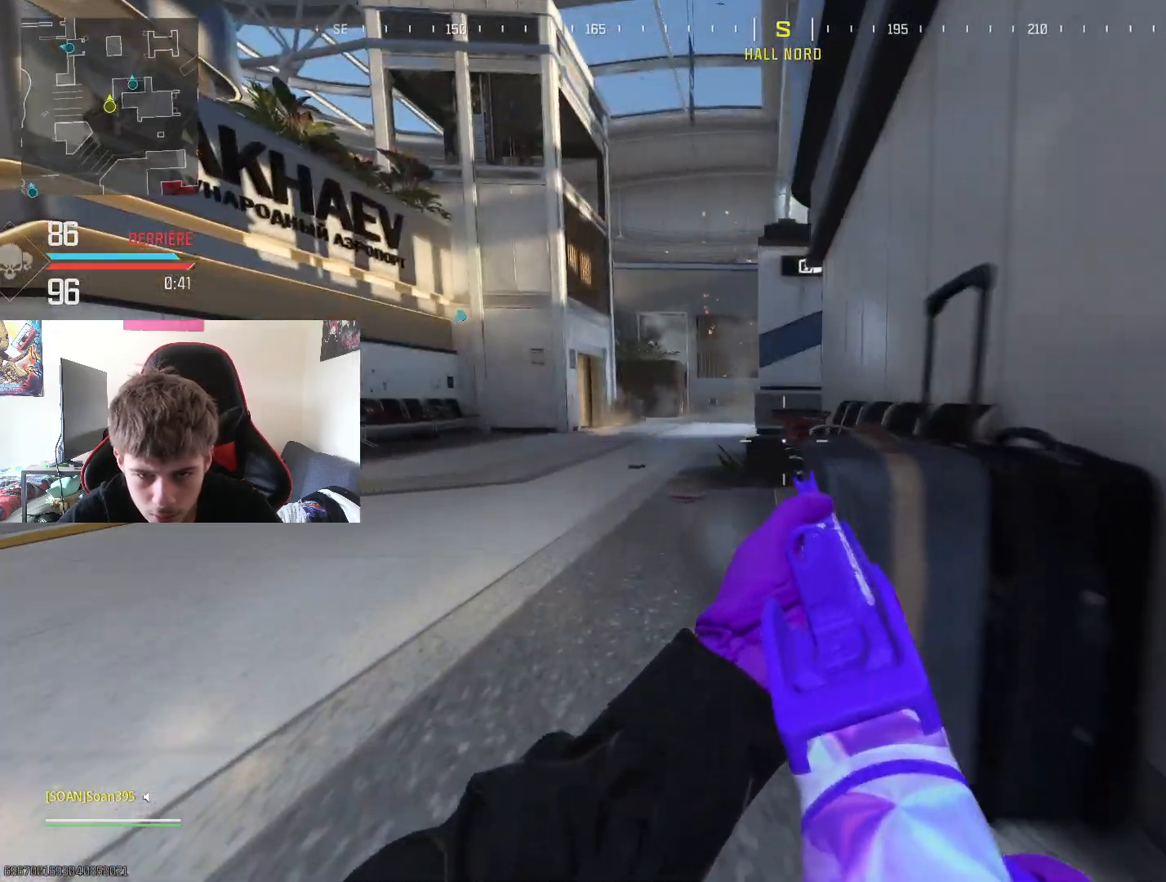
{"buttons": [], "left_stick": "up", "right_stick": "center", "events": [[267, "left_stick", "up"], [300, "L3", "down"], [450, "L3", "up"]]}